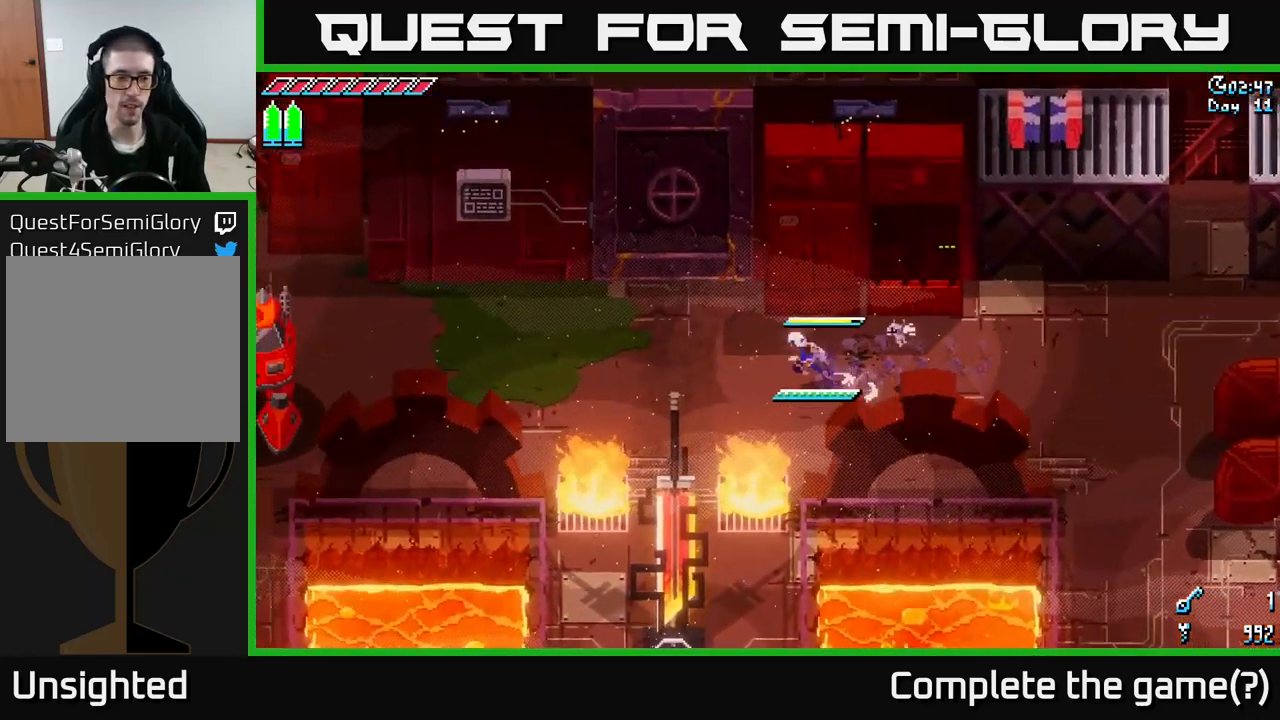
Gameplay with a controller (Xbox layout); each line is a JSON object with the inputs held at the frame after it. "events" lists button and stick changes between this image and that frame as [ms after this image, input, new state], when the widget could be followed in between.
{"buttons": ["X"], "left_stick": "left", "right_stick": "center", "events": [[83, "A", "up"]]}
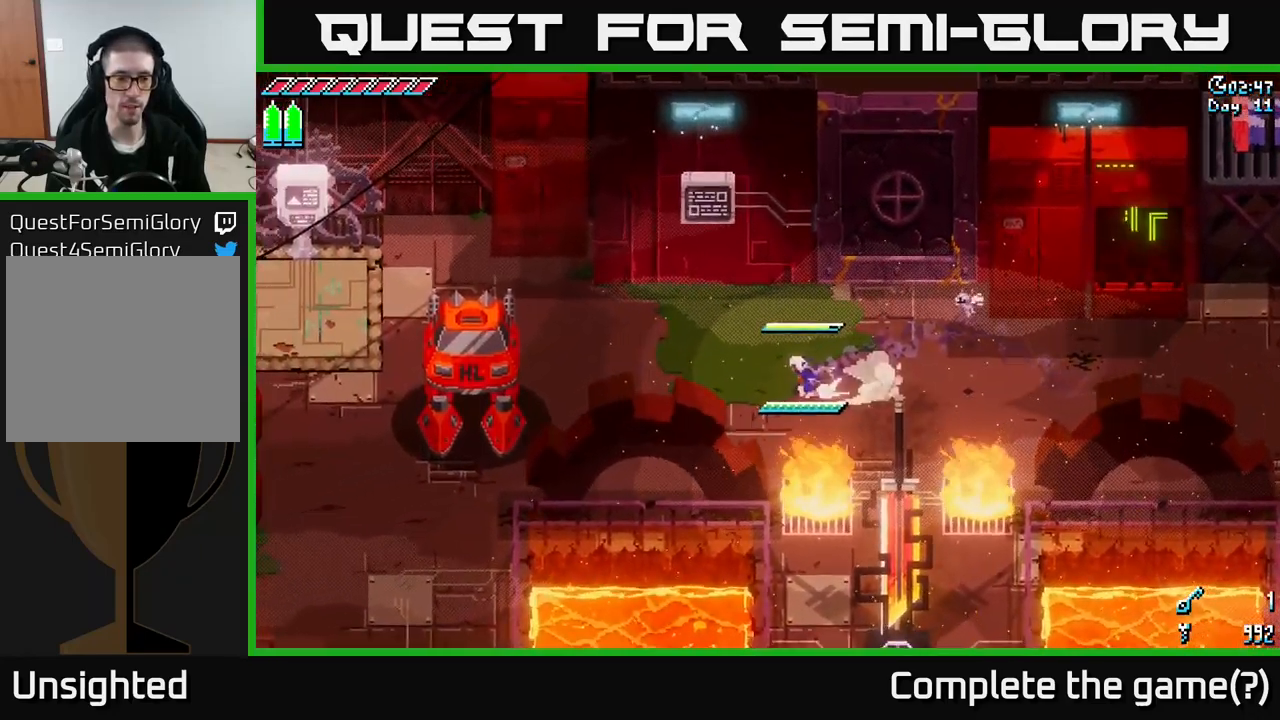
{"buttons": ["X"], "left_stick": "left", "right_stick": "center", "events": [[17, "A", "down"], [183, "A", "up"]]}
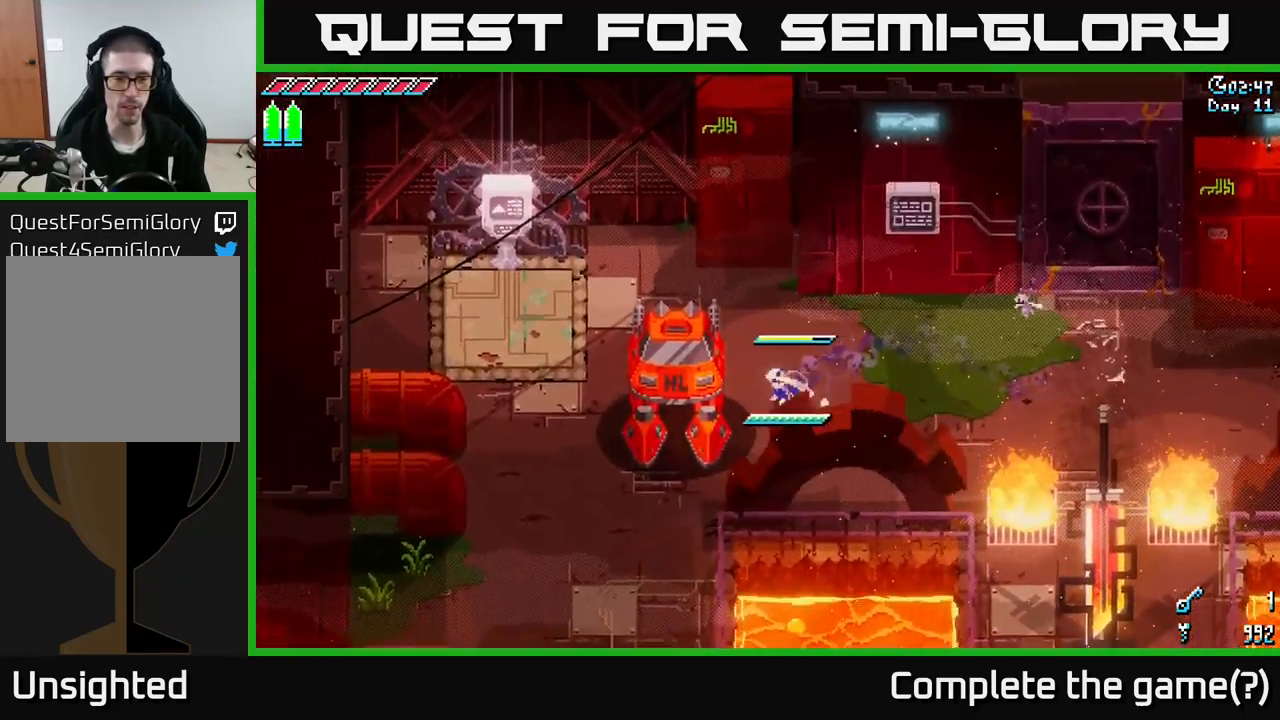
{"buttons": [], "left_stick": "down-left", "right_stick": "center", "events": [[33, "X", "up"], [117, "left_stick", "down-left"], [167, "Y", "down"], [217, "Y", "up"]]}
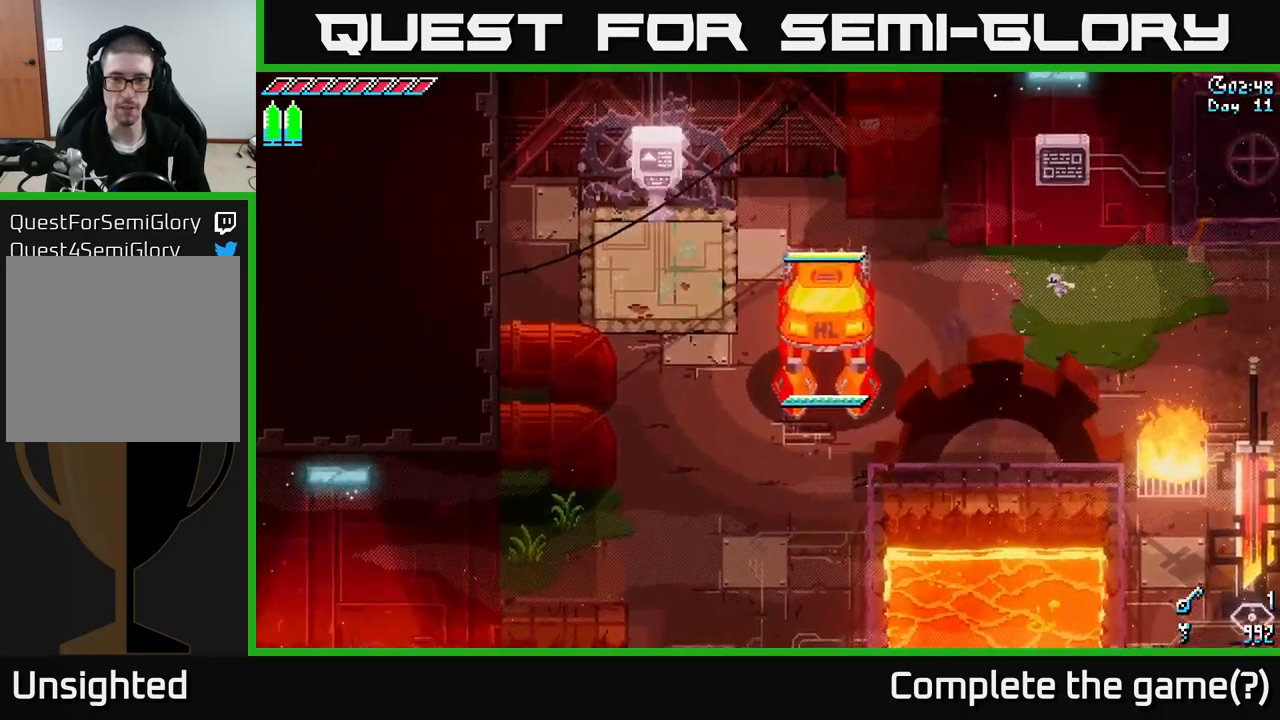
{"buttons": ["X"], "left_stick": "down-left", "right_stick": "center", "events": [[100, "X", "down"]]}
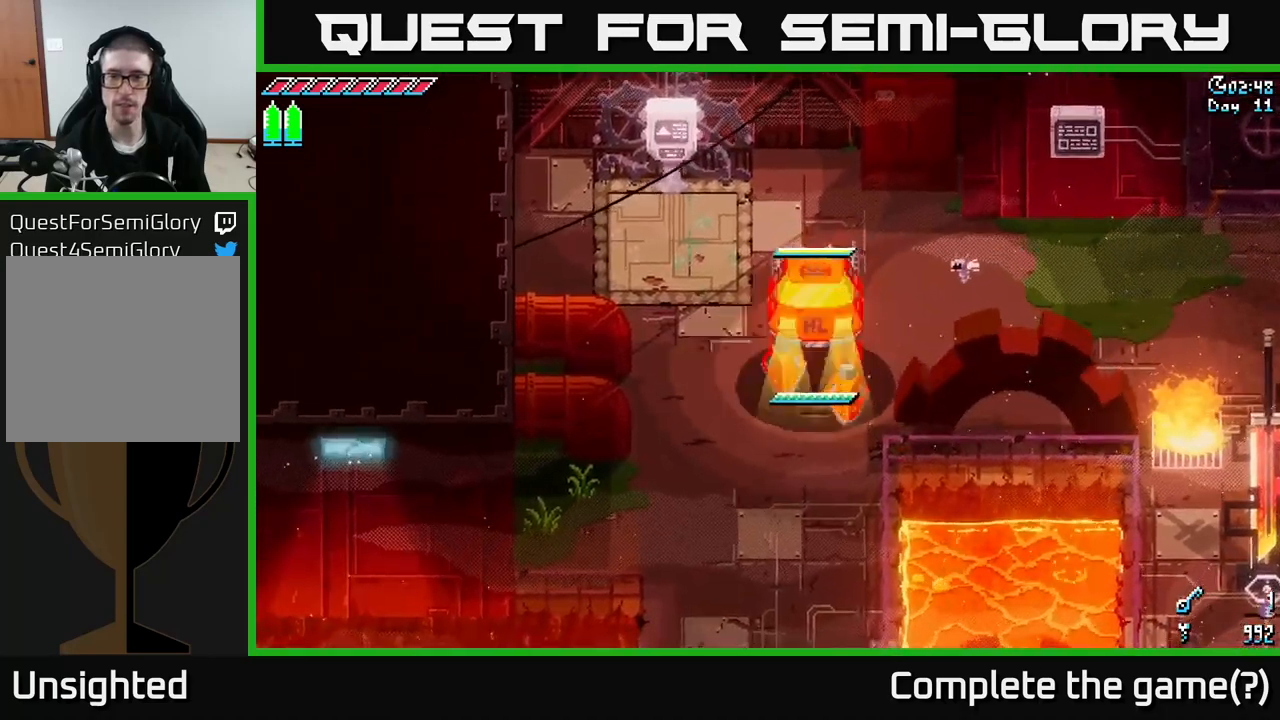
{"buttons": ["X"], "left_stick": "down", "right_stick": "center", "events": [[67, "left_stick", "down"], [267, "A", "down"], [500, "A", "up"]]}
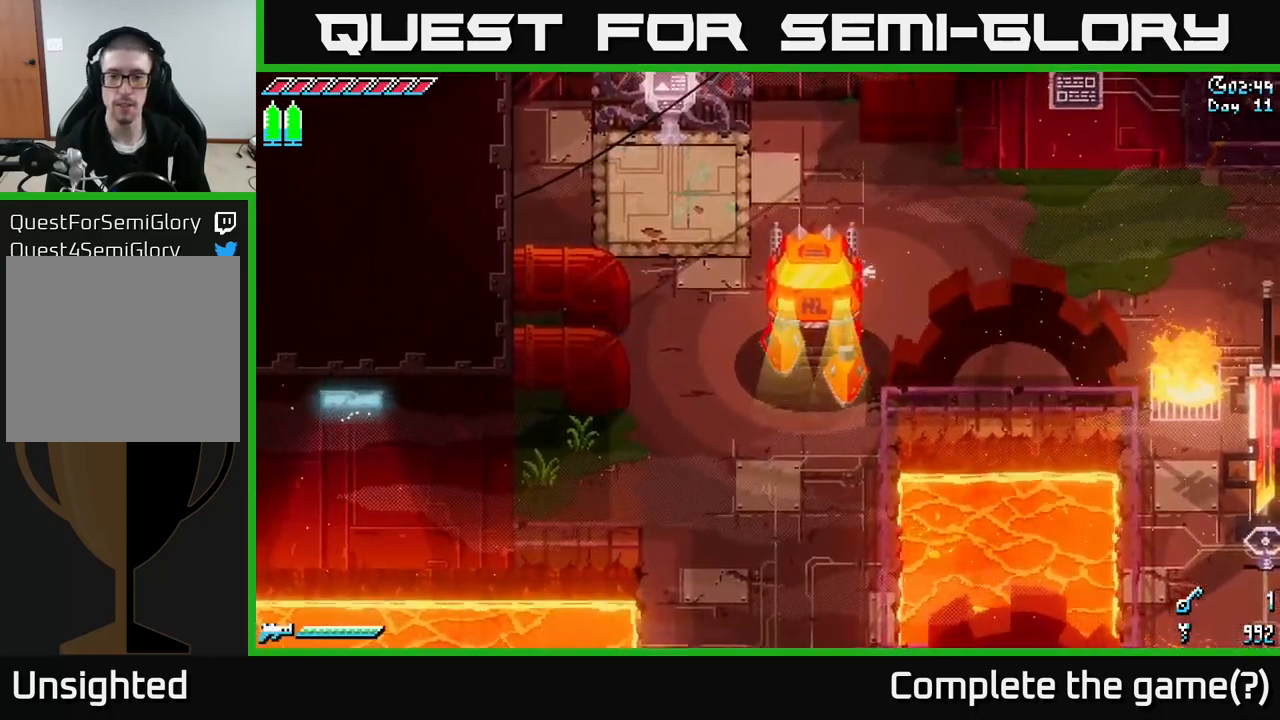
{"buttons": ["X"], "left_stick": "down-left", "right_stick": "center", "events": [[484, "left_stick", "down-left"]]}
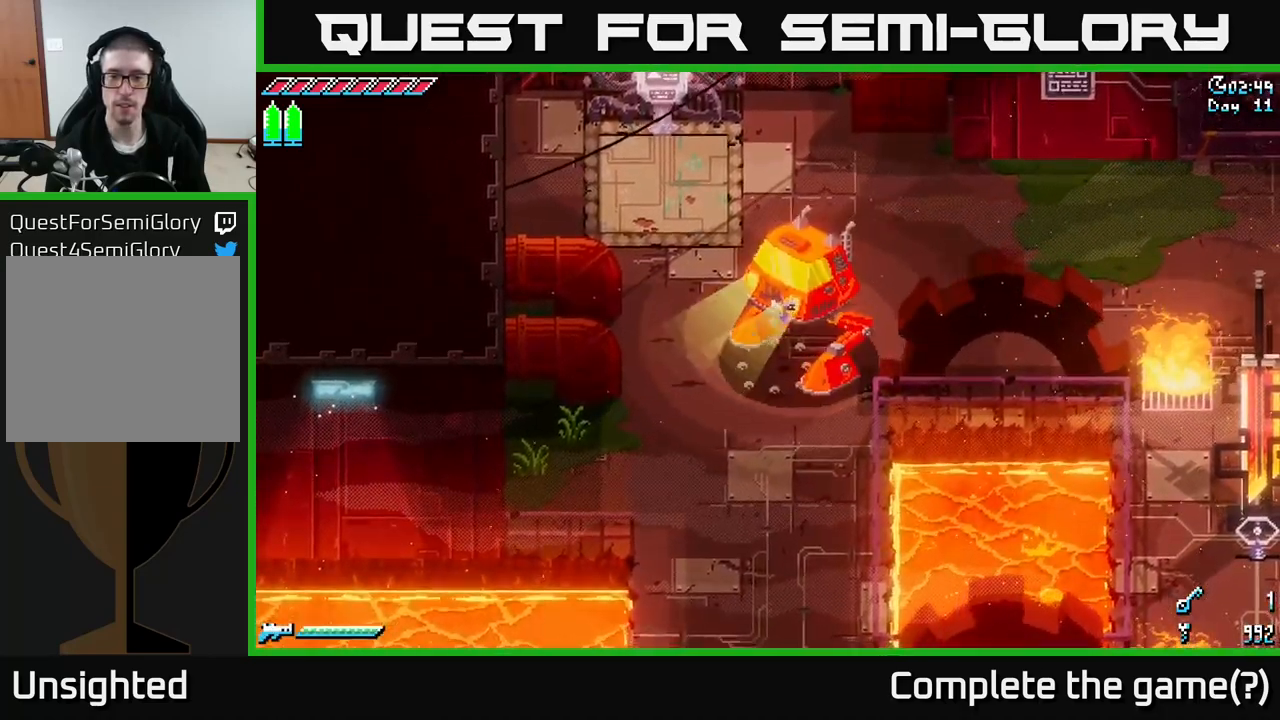
{"buttons": ["A", "X"], "left_stick": "down", "right_stick": "center", "events": [[234, "left_stick", "down"], [384, "A", "down"]]}
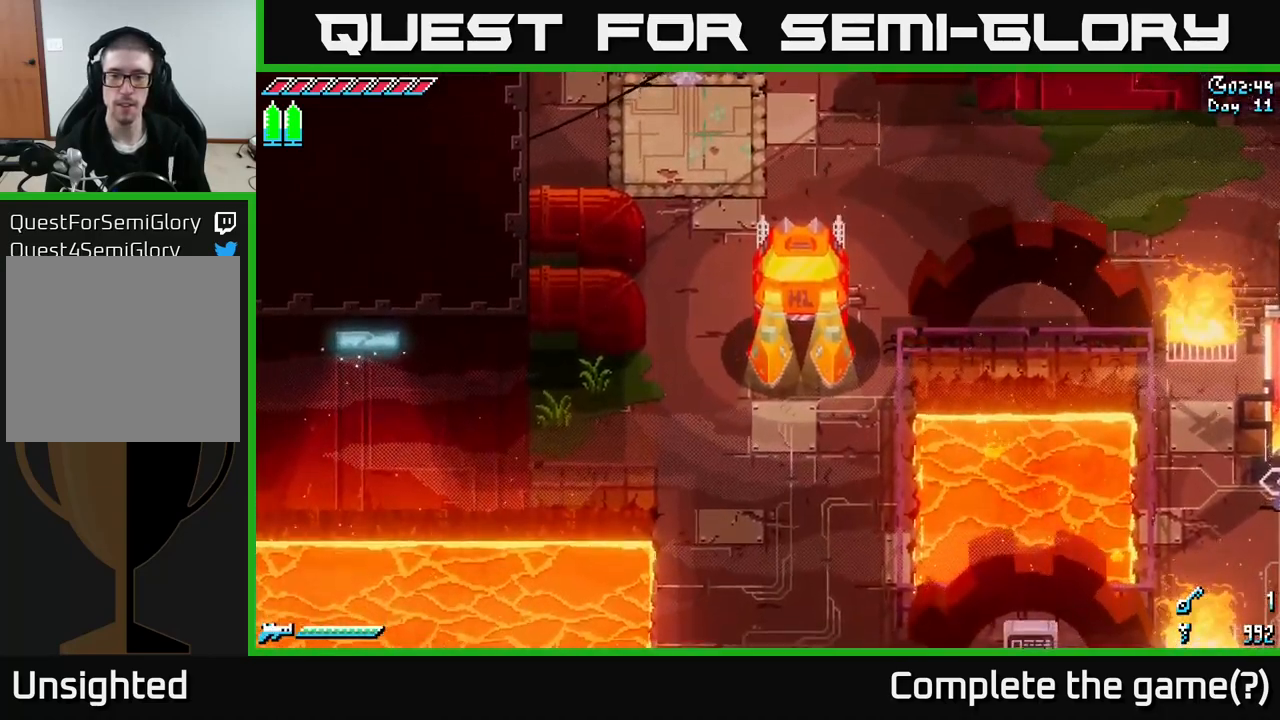
{"buttons": ["X"], "left_stick": "down", "right_stick": "center", "events": [[350, "A", "up"]]}
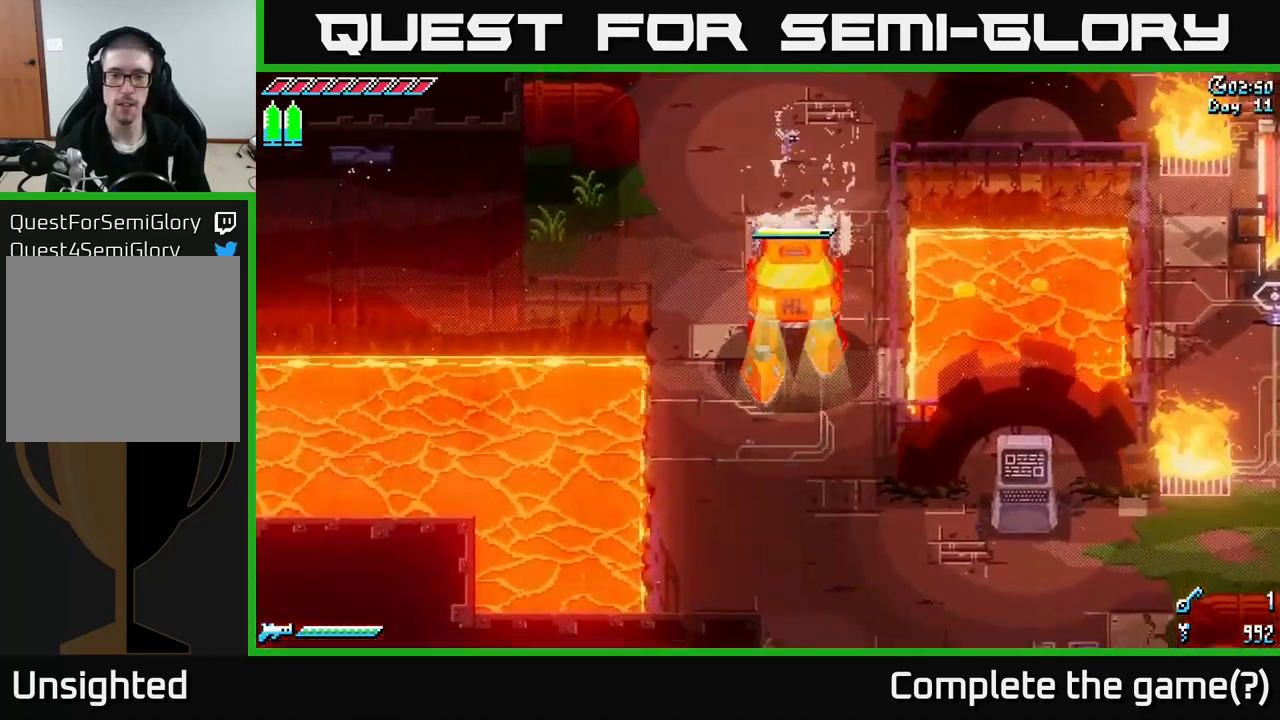
{"buttons": ["X"], "left_stick": "down", "right_stick": "center", "events": []}
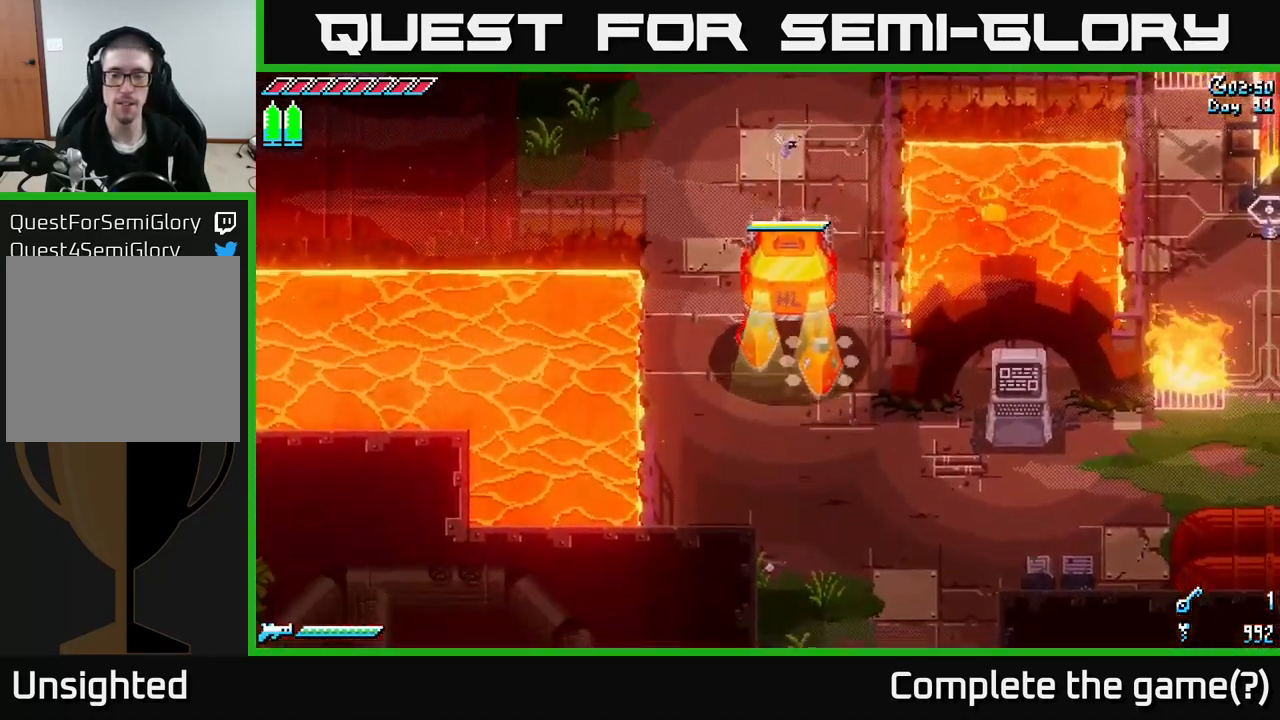
{"buttons": ["X"], "left_stick": "down", "right_stick": "center", "events": []}
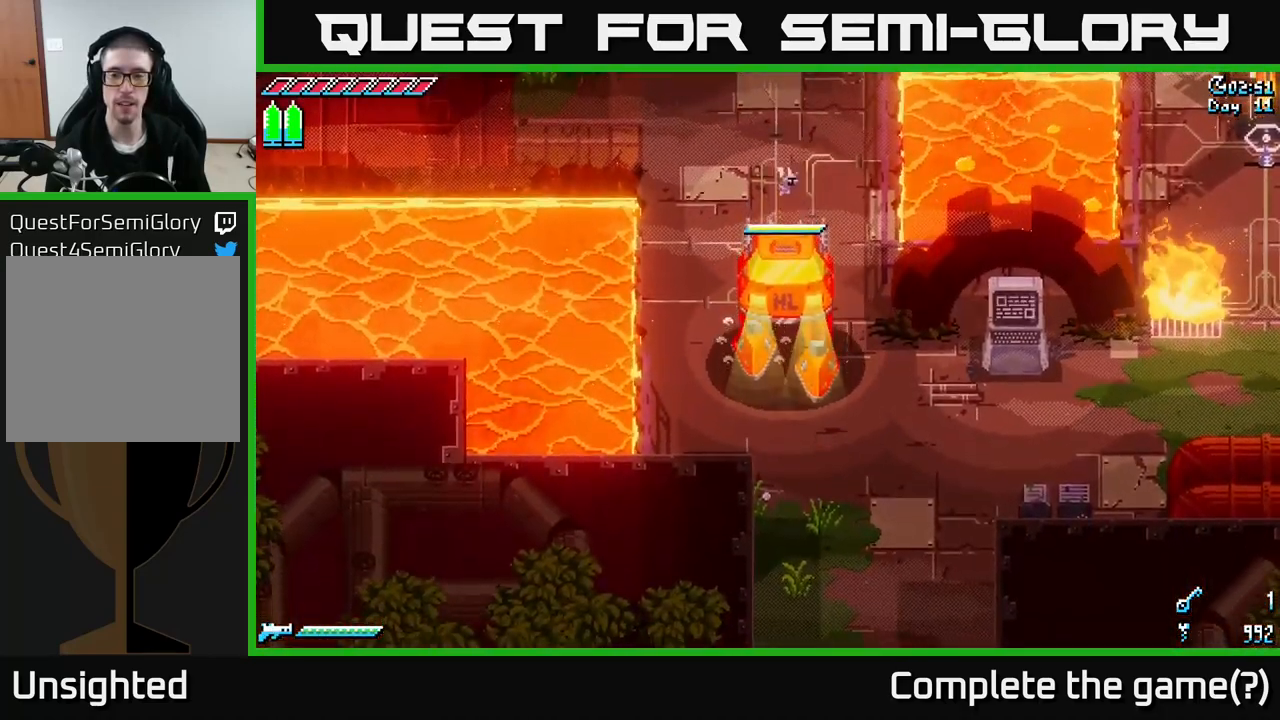
{"buttons": ["A"], "left_stick": "right", "right_stick": "center", "events": [[167, "left_stick", "down-right"], [217, "X", "up"], [284, "left_stick", "right"], [384, "A", "down"]]}
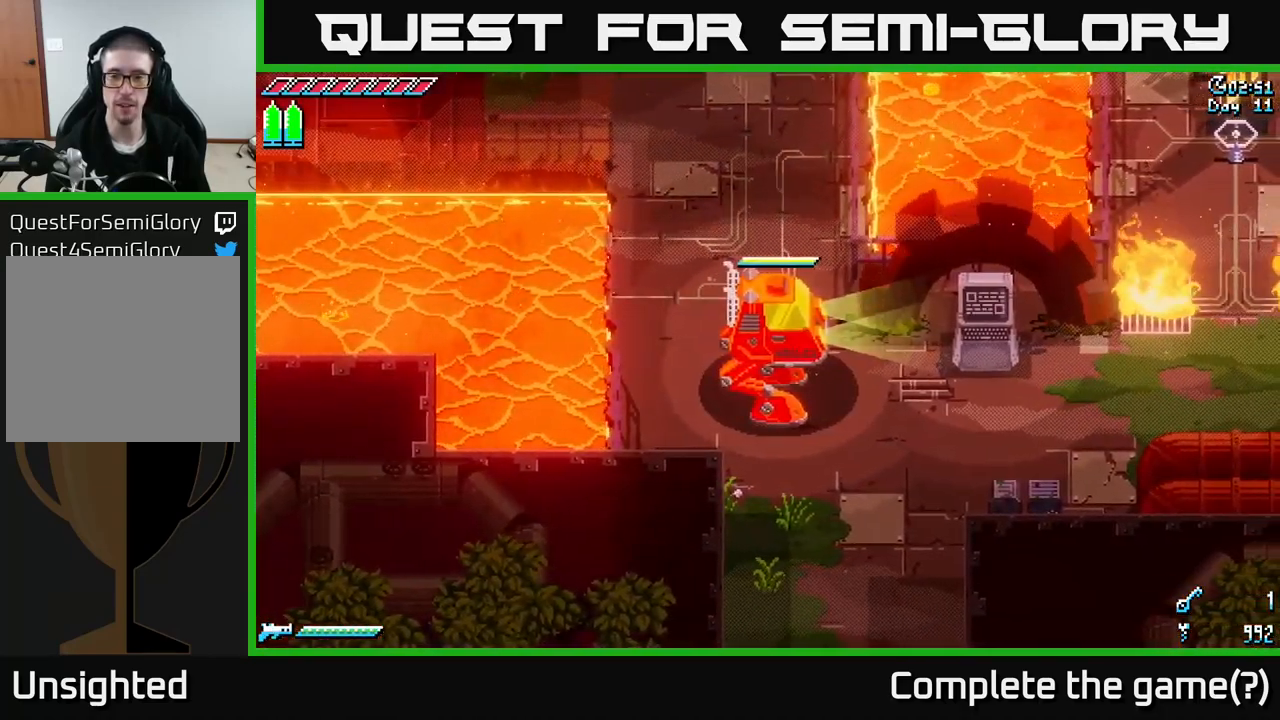
{"buttons": [], "left_stick": "down-right", "right_stick": "center", "events": [[350, "A", "up"], [384, "left_stick", "down-right"]]}
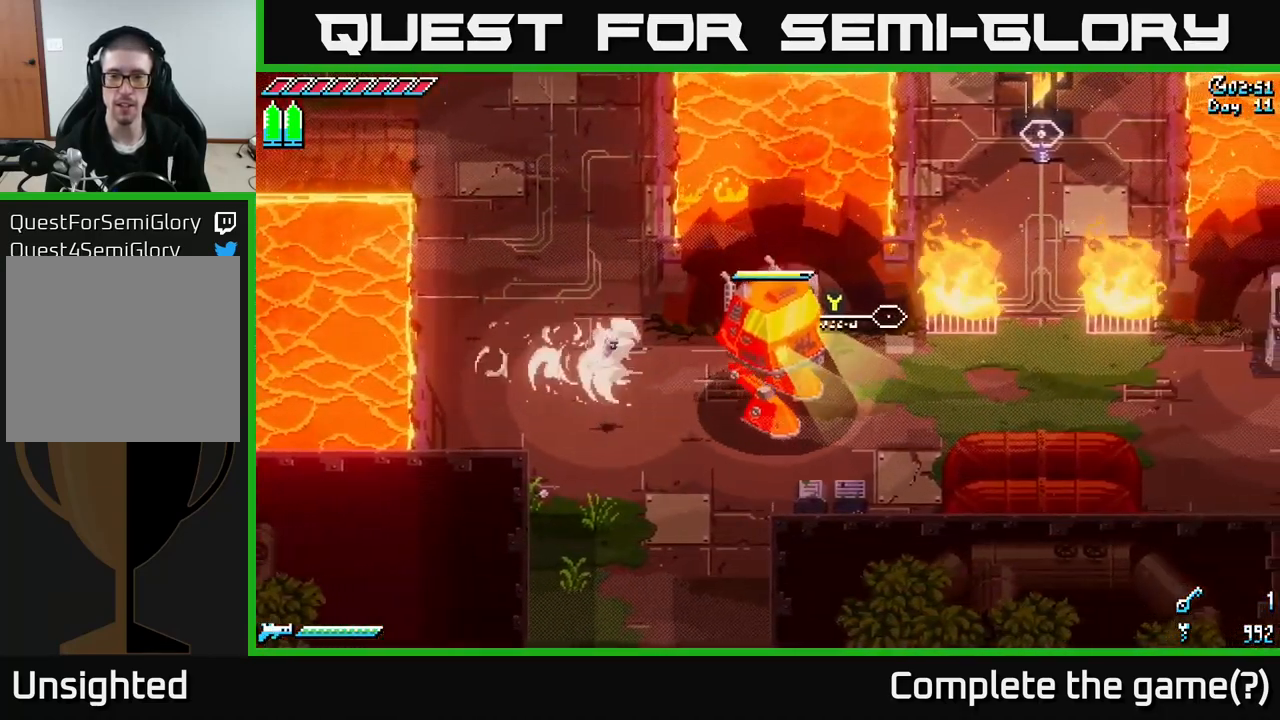
{"buttons": ["X"], "left_stick": "right", "right_stick": "center", "events": [[100, "left_stick", "right"], [266, "X", "down"]]}
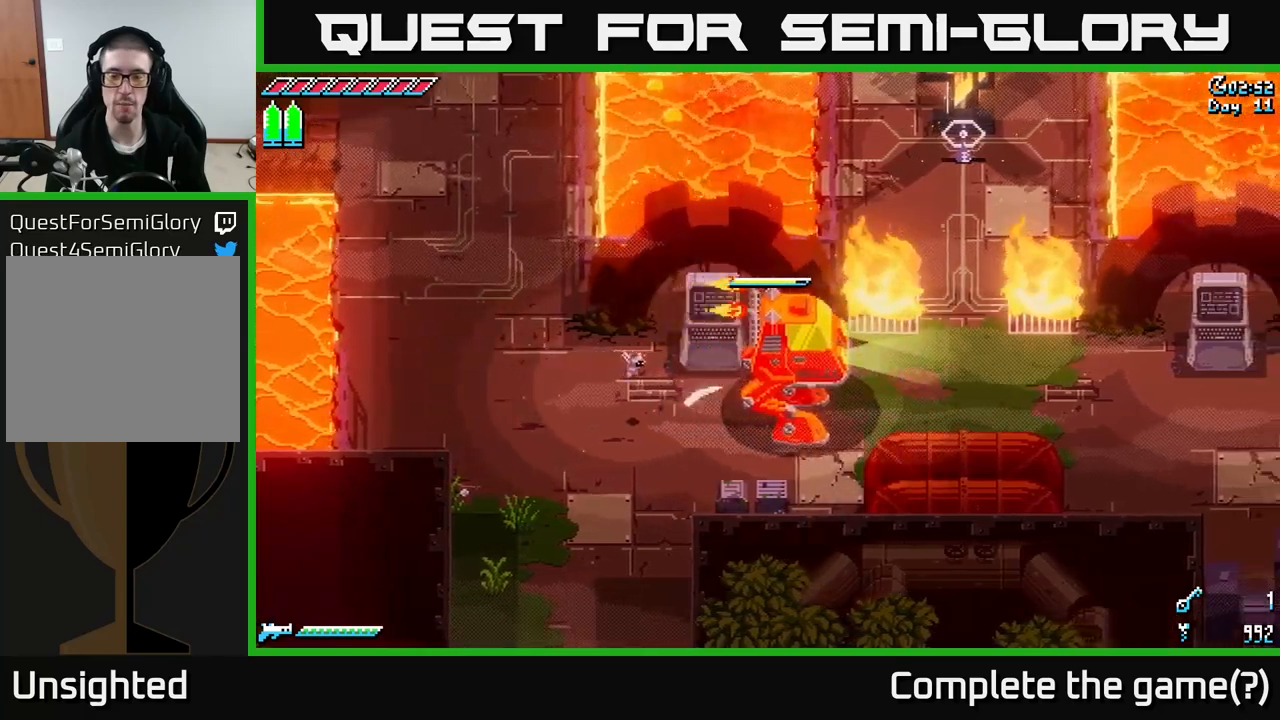
{"buttons": [], "left_stick": "right", "right_stick": "center", "events": [[366, "X", "up"]]}
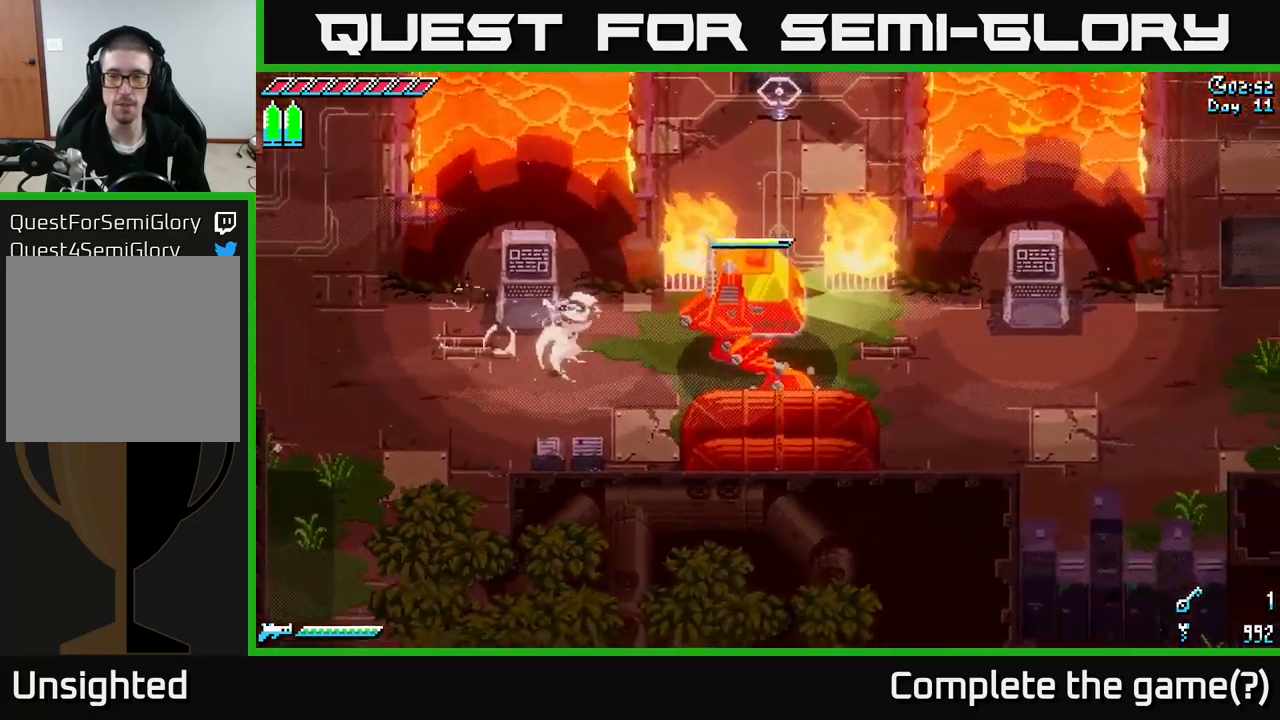
{"buttons": [], "left_stick": "right", "right_stick": "center", "events": []}
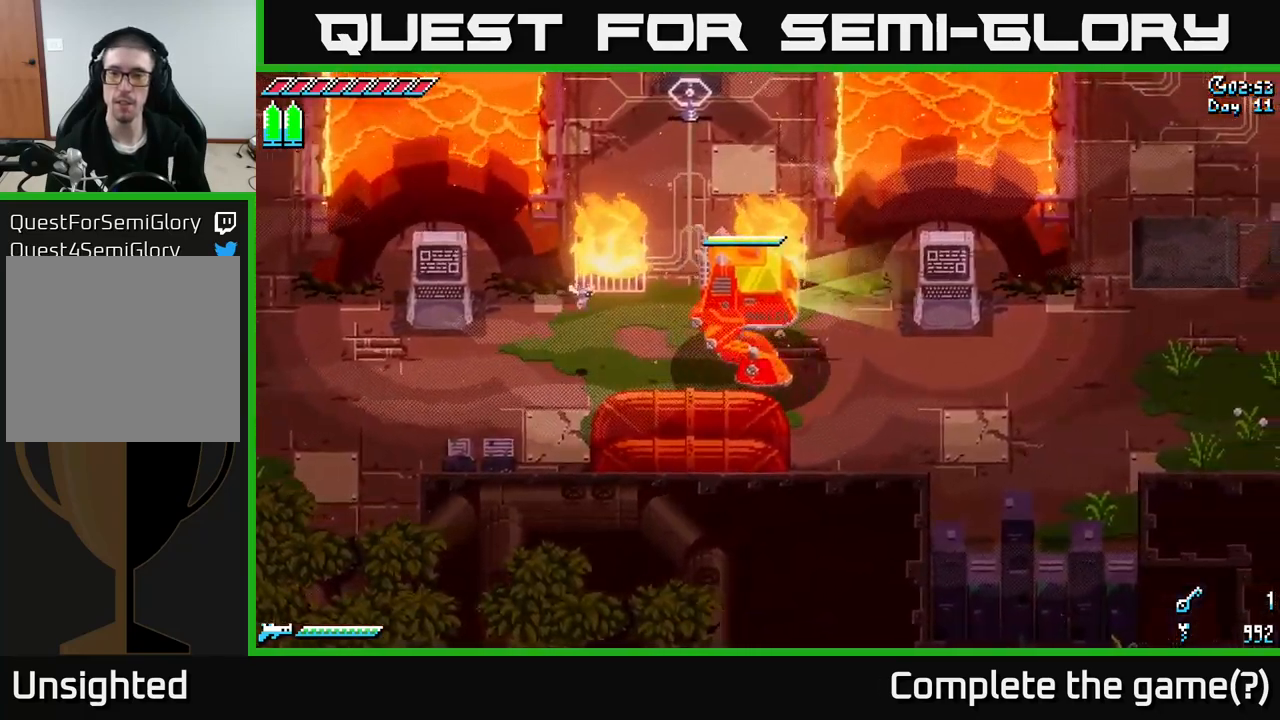
{"buttons": [], "left_stick": "right", "right_stick": "center", "events": []}
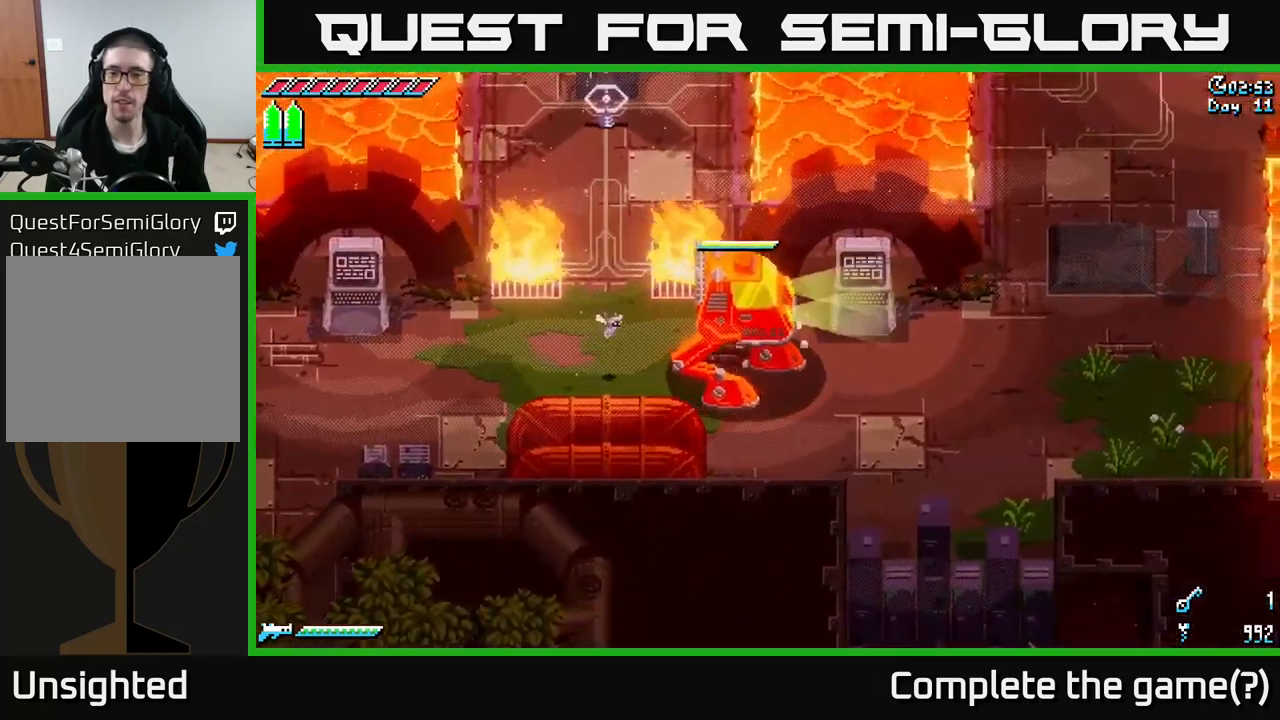
{"buttons": [], "left_stick": "right", "right_stick": "center", "events": []}
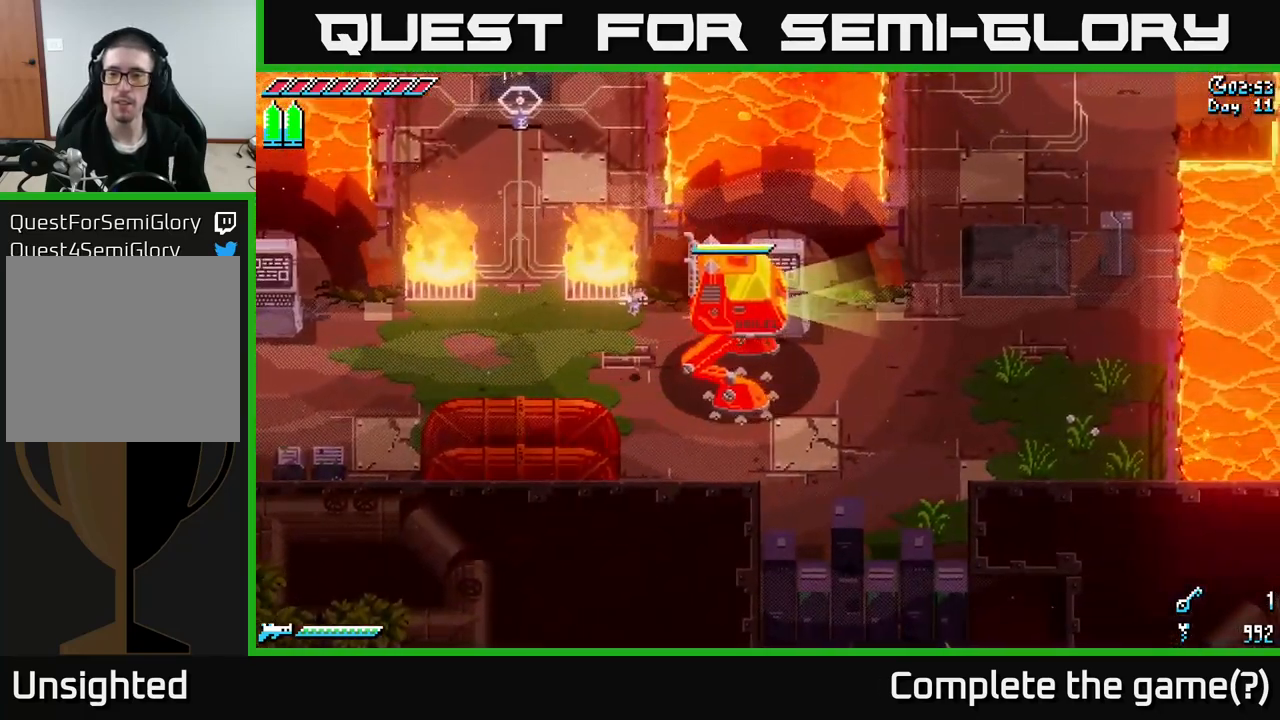
{"buttons": [], "left_stick": "right", "right_stick": "center", "events": []}
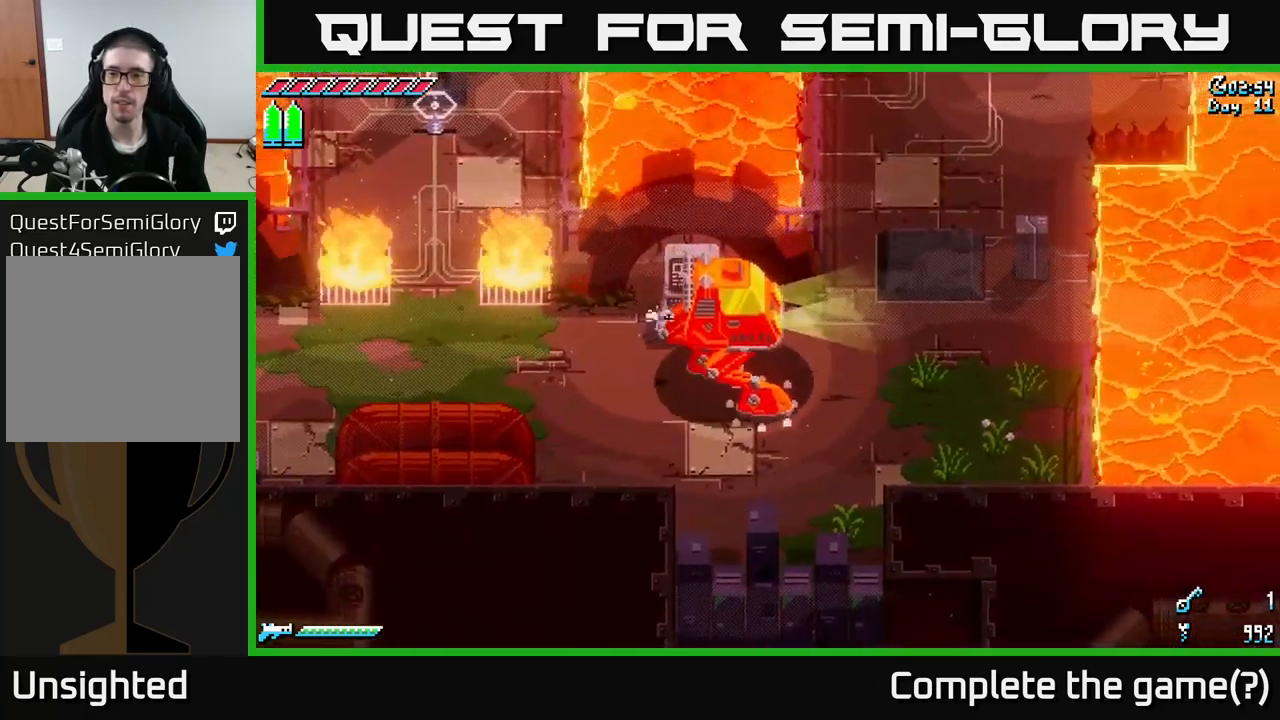
{"buttons": [], "left_stick": "up-right", "right_stick": "right", "events": [[350, "right_stick", "right"], [500, "left_stick", "up-right"]]}
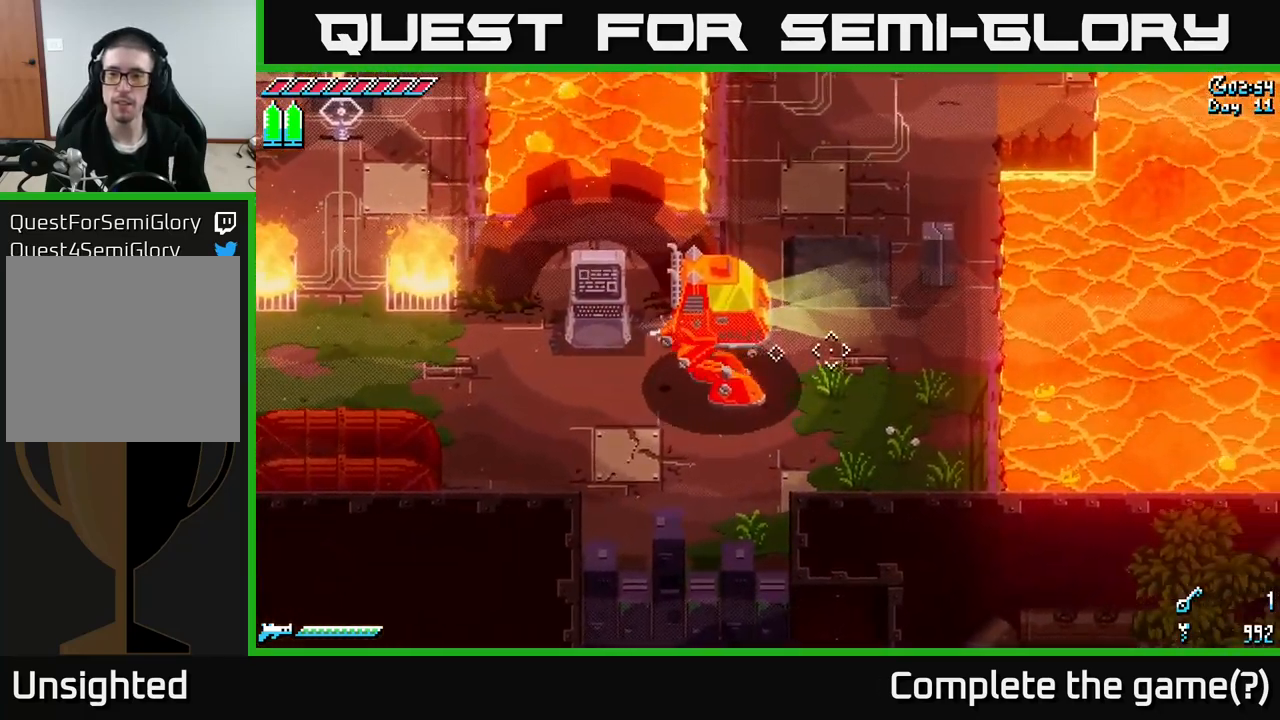
{"buttons": [], "left_stick": "up", "right_stick": "right", "events": [[366, "left_stick", "up"]]}
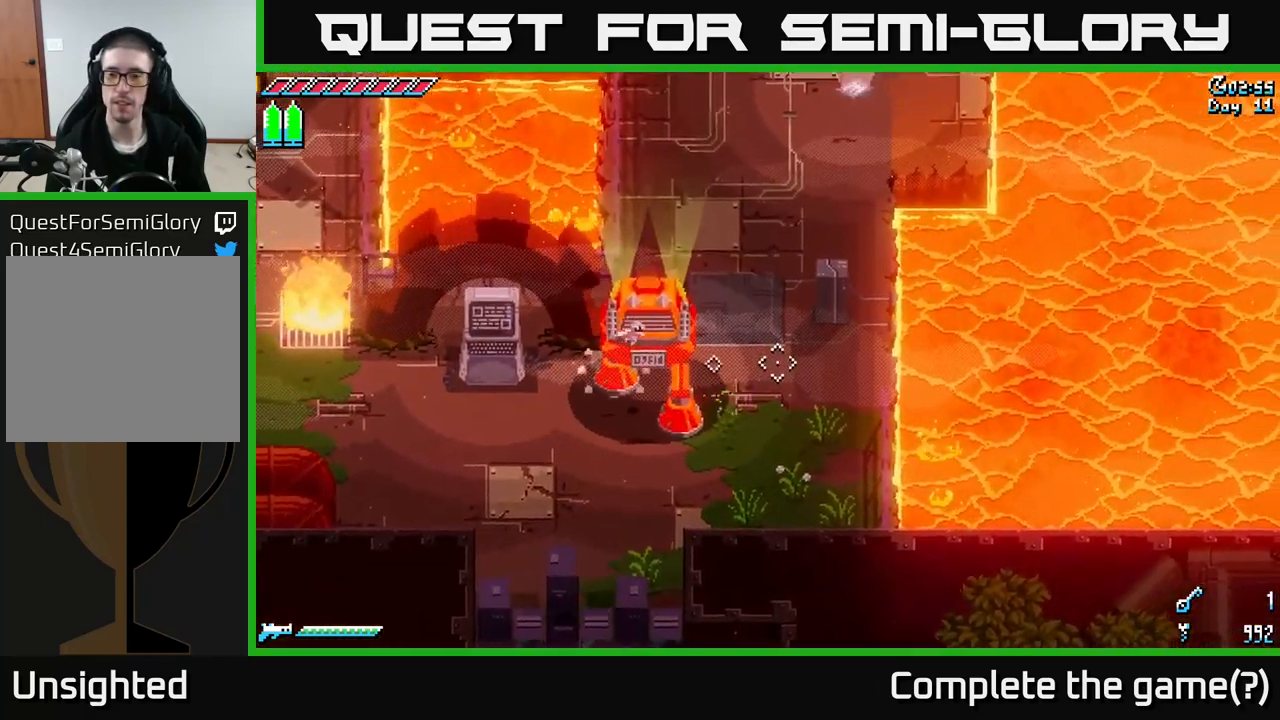
{"buttons": [], "left_stick": "up", "right_stick": "right", "events": [[83, "left_stick", "up-right"], [500, "left_stick", "up"]]}
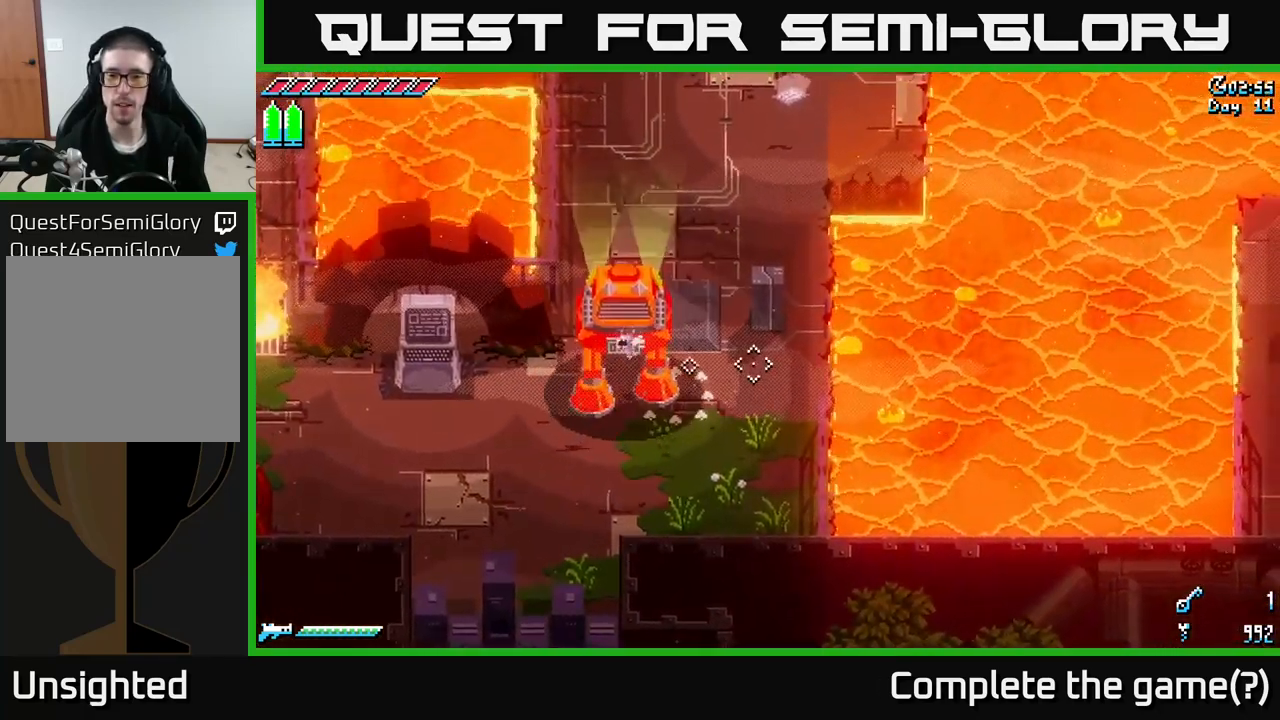
{"buttons": [], "left_stick": "up-right", "right_stick": "center", "events": [[216, "right_stick", "up-right"], [250, "left_stick", "up-right"], [316, "right_stick", "center"]]}
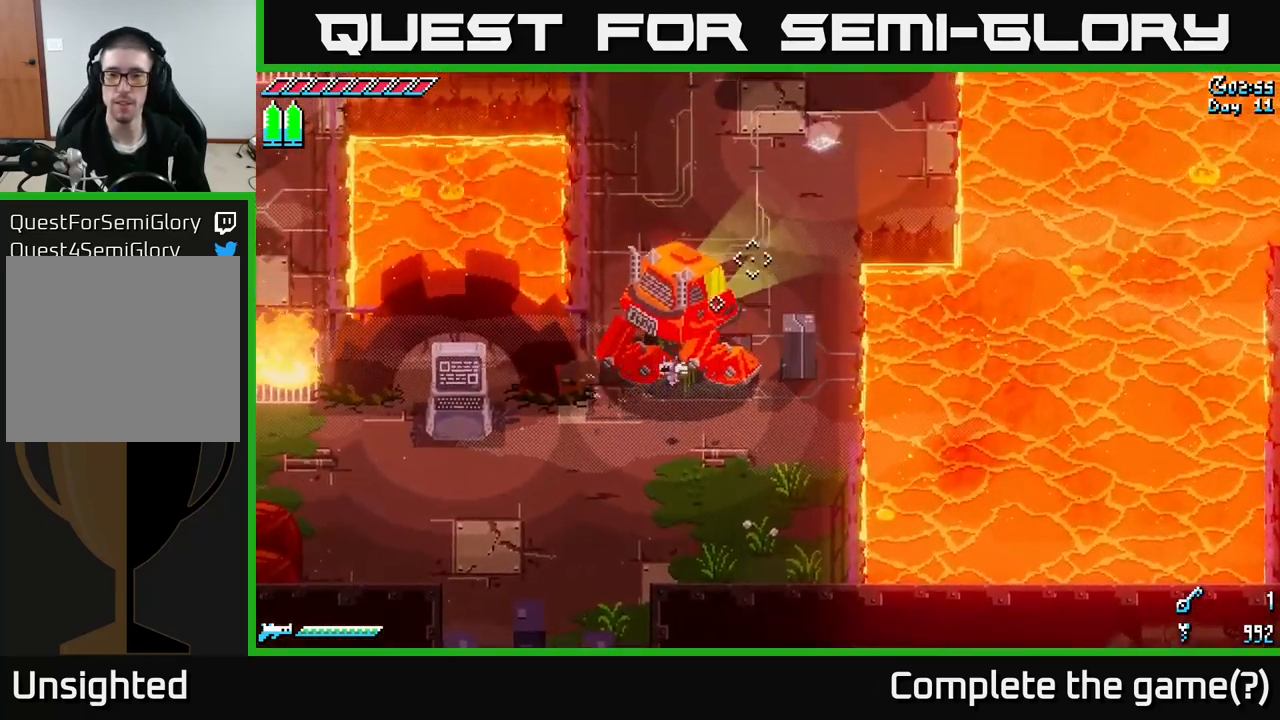
{"buttons": [], "left_stick": "center", "right_stick": "center", "events": [[16, "left_stick", "up"], [183, "left_stick", "center"]]}
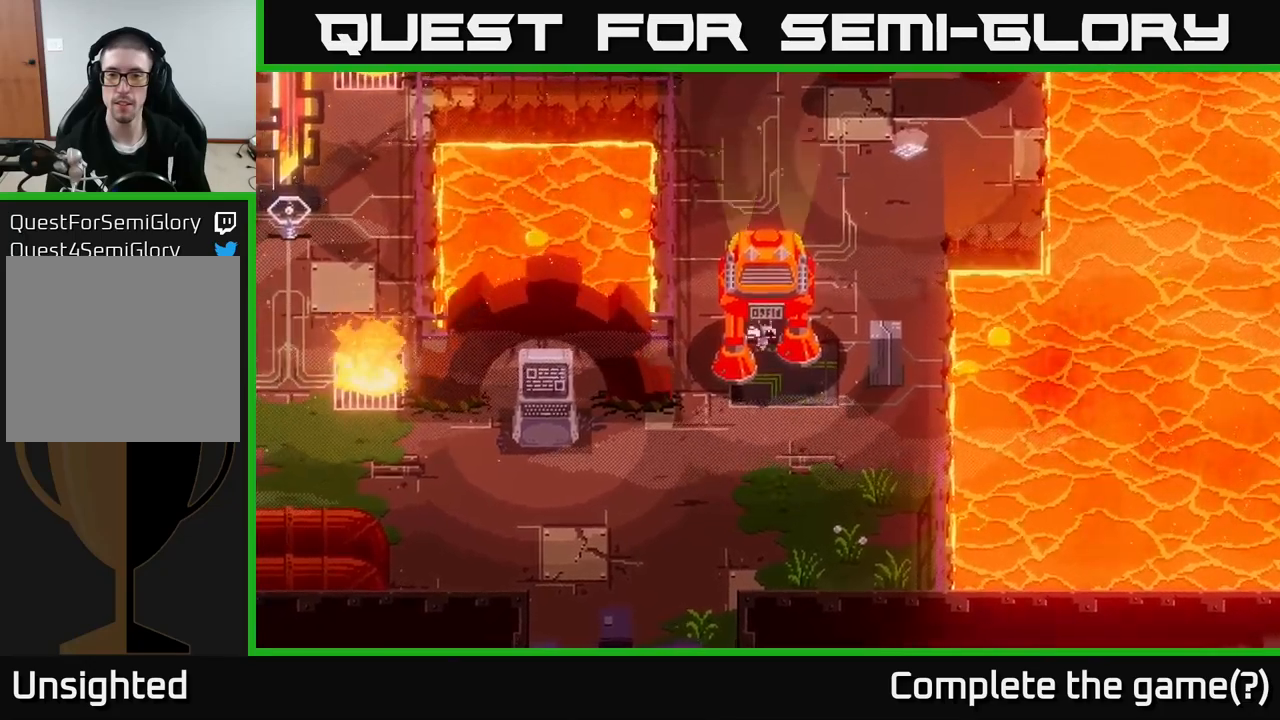
{"buttons": [], "left_stick": "center", "right_stick": "center", "events": []}
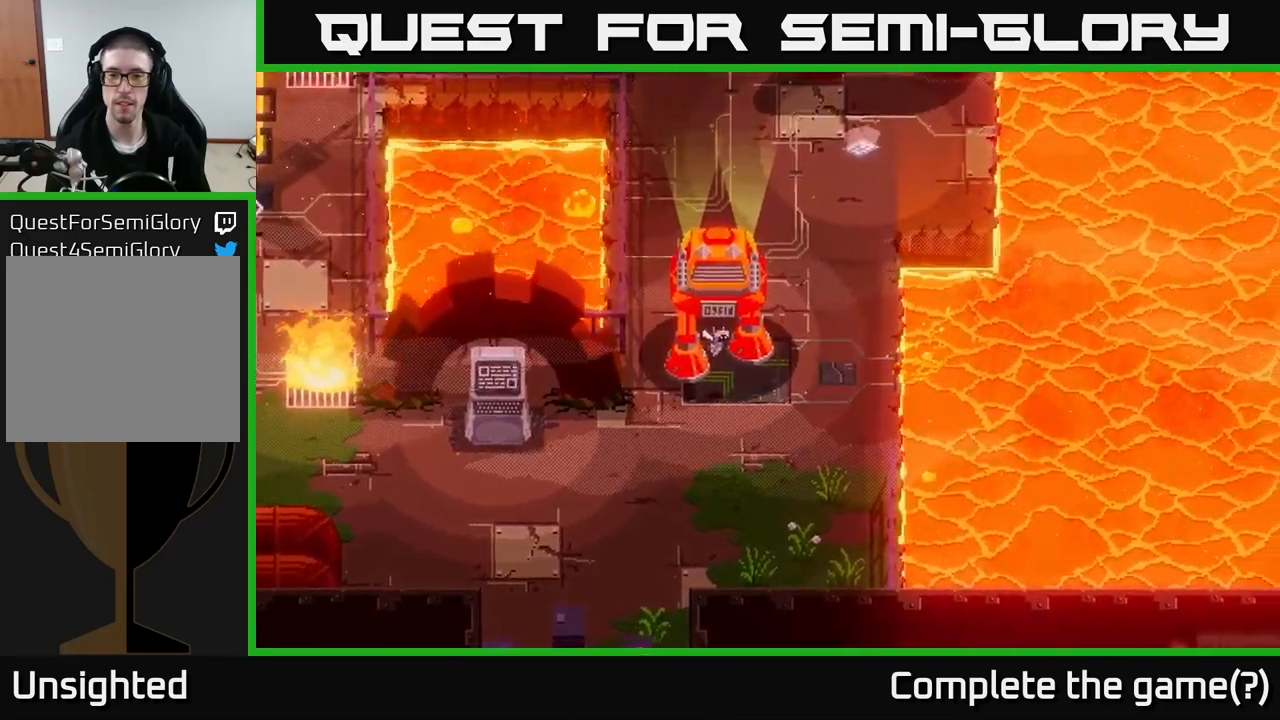
{"buttons": [], "left_stick": "center", "right_stick": "center", "events": [[100, "left_stick", "up"], [500, "left_stick", "center"]]}
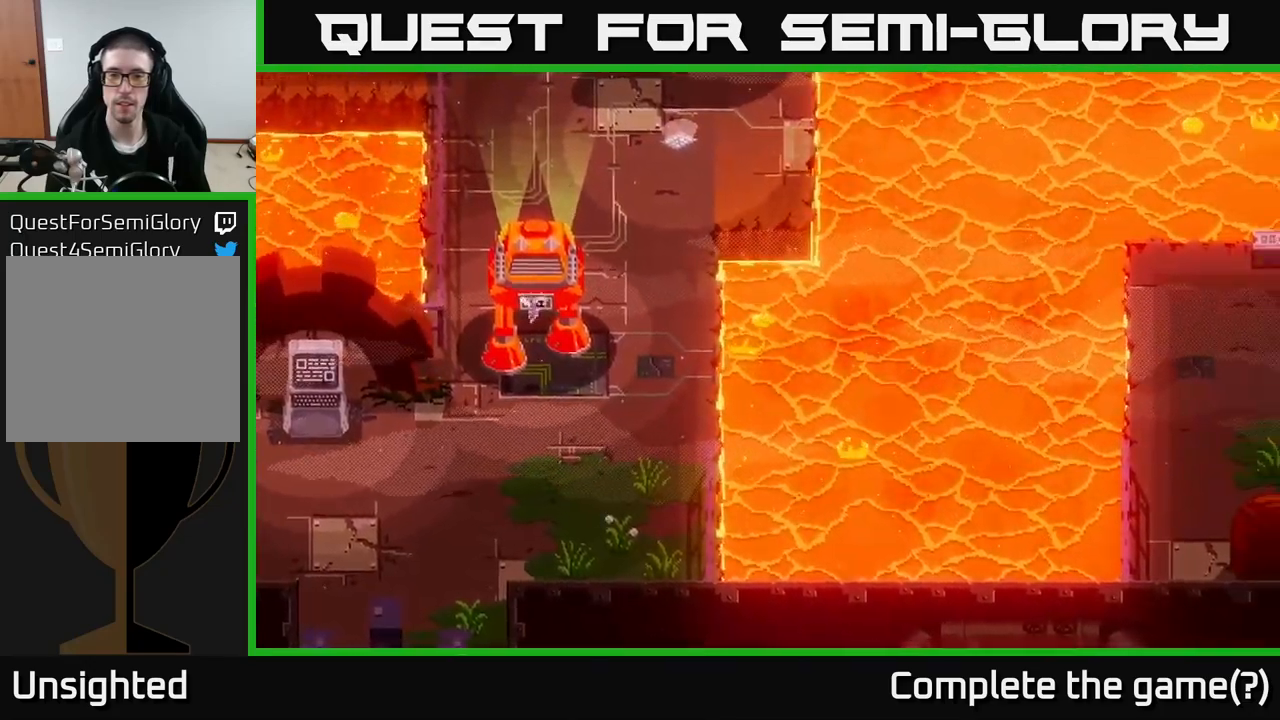
{"buttons": [], "left_stick": "center", "right_stick": "center", "events": []}
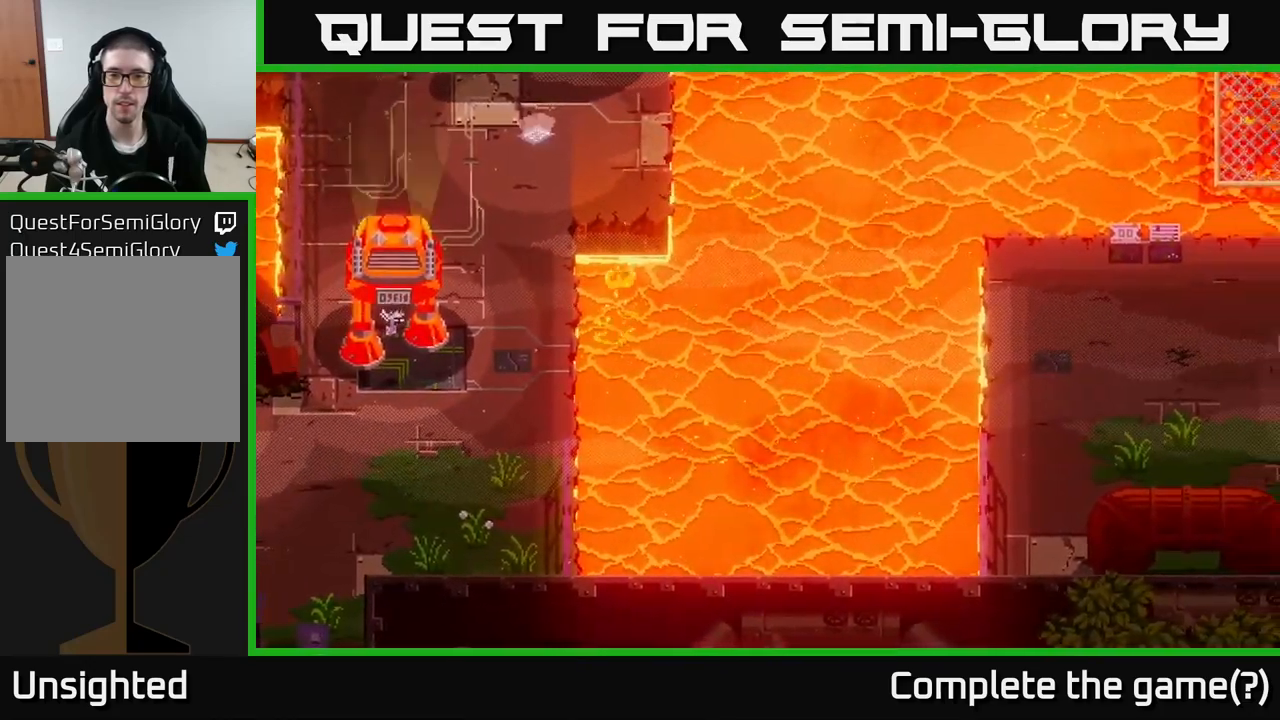
{"buttons": [], "left_stick": "right", "right_stick": "center", "events": [[33, "left_stick", "right"]]}
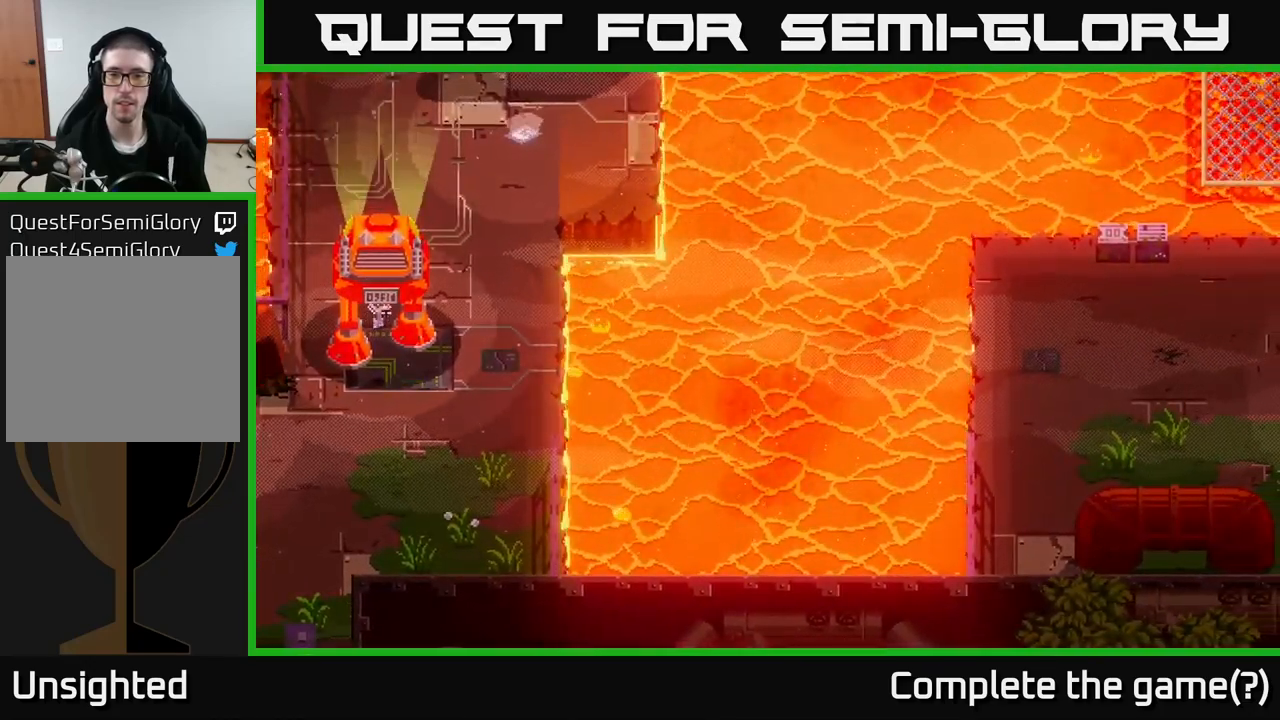
{"buttons": [], "left_stick": "center", "right_stick": "center", "events": [[217, "left_stick", "center"]]}
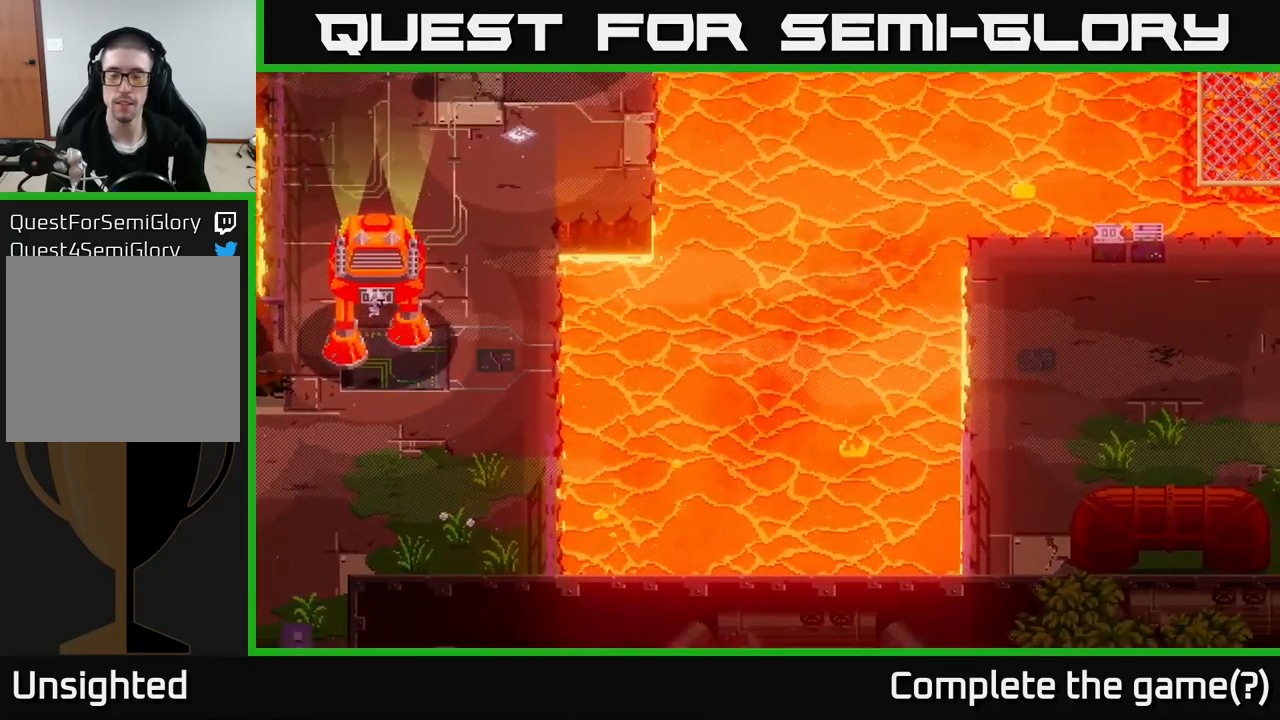
{"buttons": [], "left_stick": "center", "right_stick": "center", "events": []}